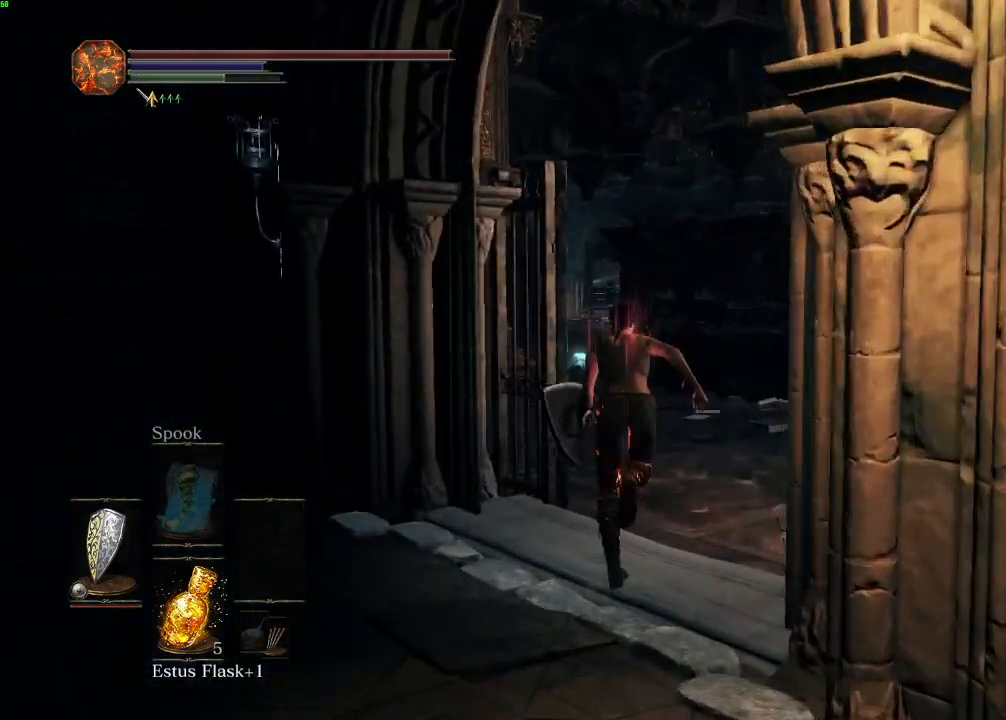
Gameplay with keyboard and mouse; each line is a JSON object with the keys and mouse buttons held at the frame after it. "events" lists presses ("down") and releases ("up") of "a", "d", "down", "e", "escape", "f", "left", "q", "r", "right", "s", "shift", "space", "tab", "up", "w", "x", "z", "mouse_left", "mouse_wheel", "mouse_right", "mouse_mb4" and "mouse_mb5" between this image and that frame as [ms after this image, input, new state], when the widget could be followed in between. "mouse_left", "mouse_wheel", "mouse_right", "mouse_mb4", "mouse_mb5" = the "left", "wheel", "right", "mb4", "mb5" buttons of the "mouse" list. No other keys are recorded. "wheel" means that the mouse wheel is clicked or scrolled. Mouse movement is not recorded.
{"keys": ["space", "w"], "mouse": [], "events": []}
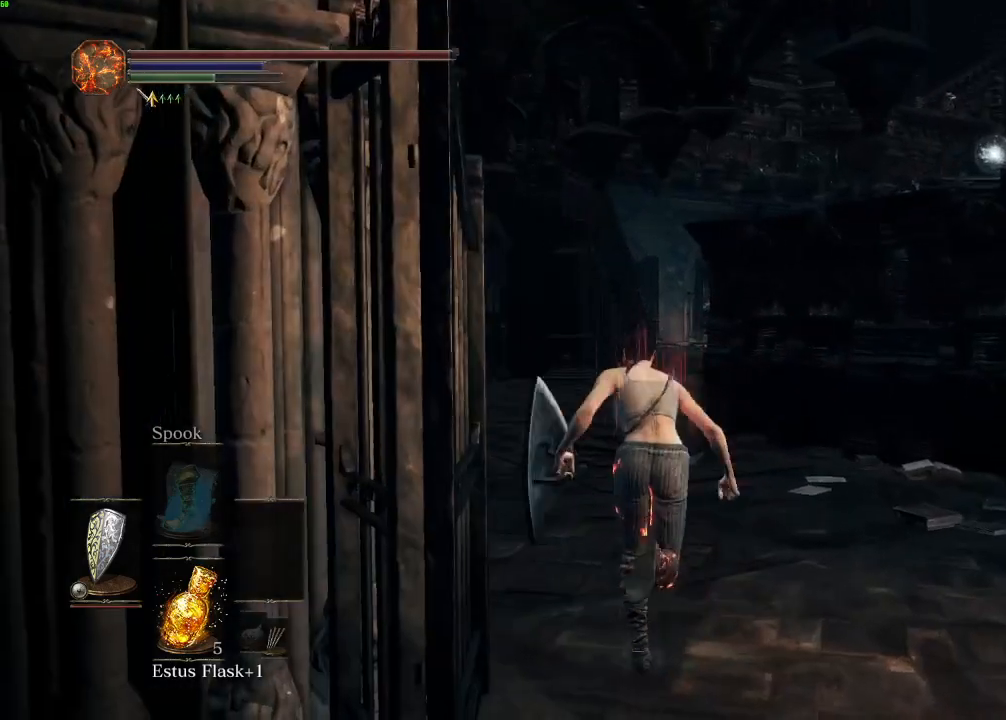
{"keys": ["space", "w"], "mouse": [], "events": []}
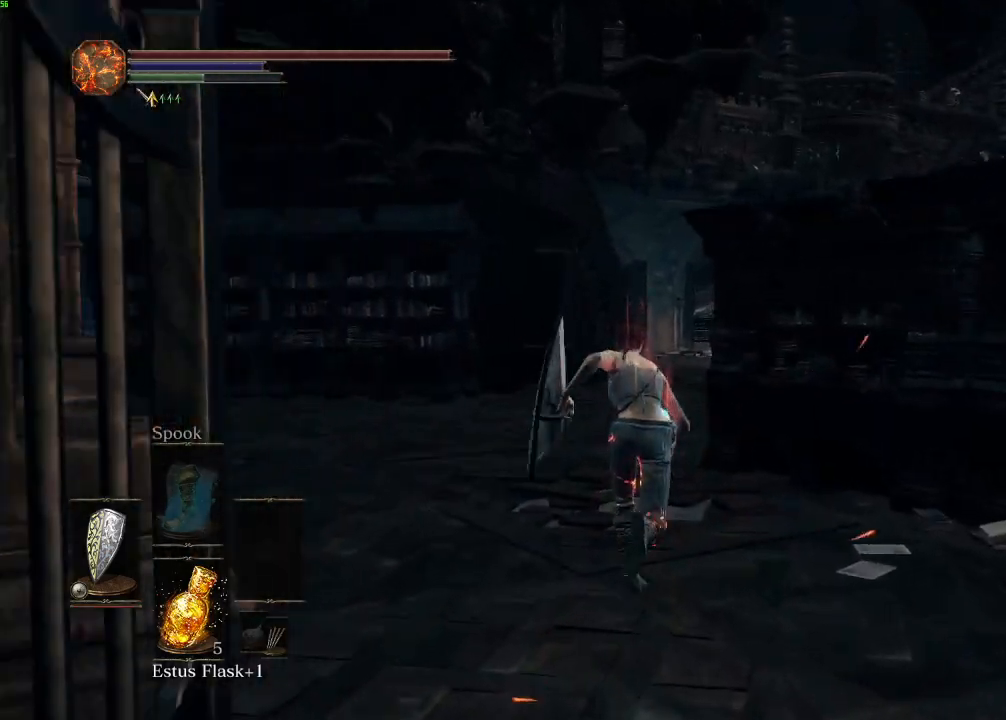
{"keys": ["space", "w"], "mouse": [], "events": []}
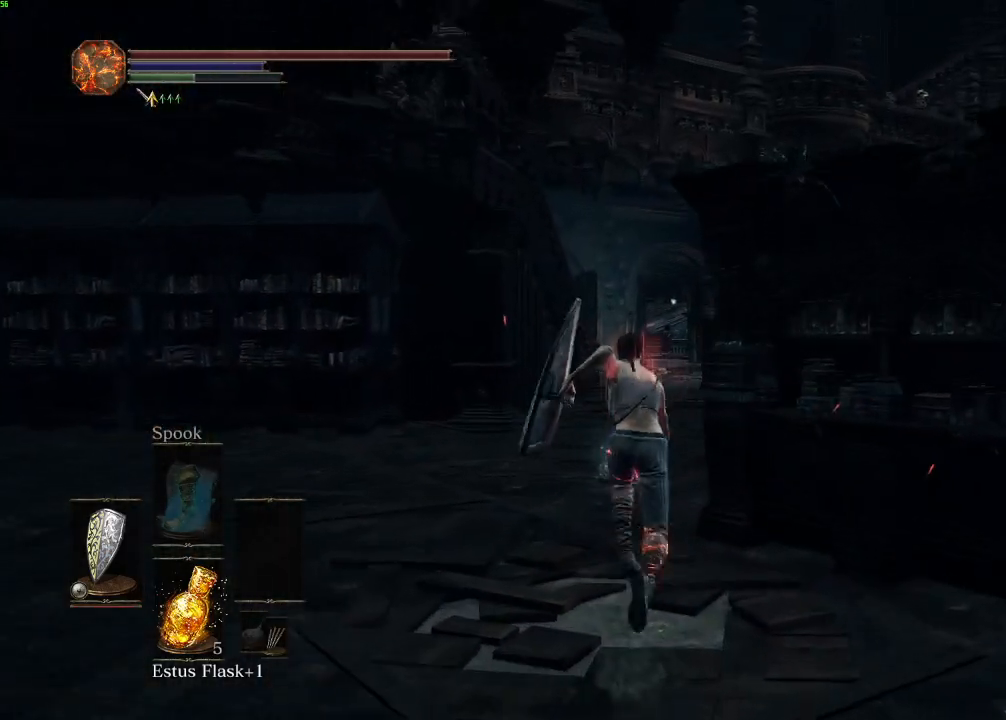
{"keys": ["space", "w"], "mouse": [], "events": []}
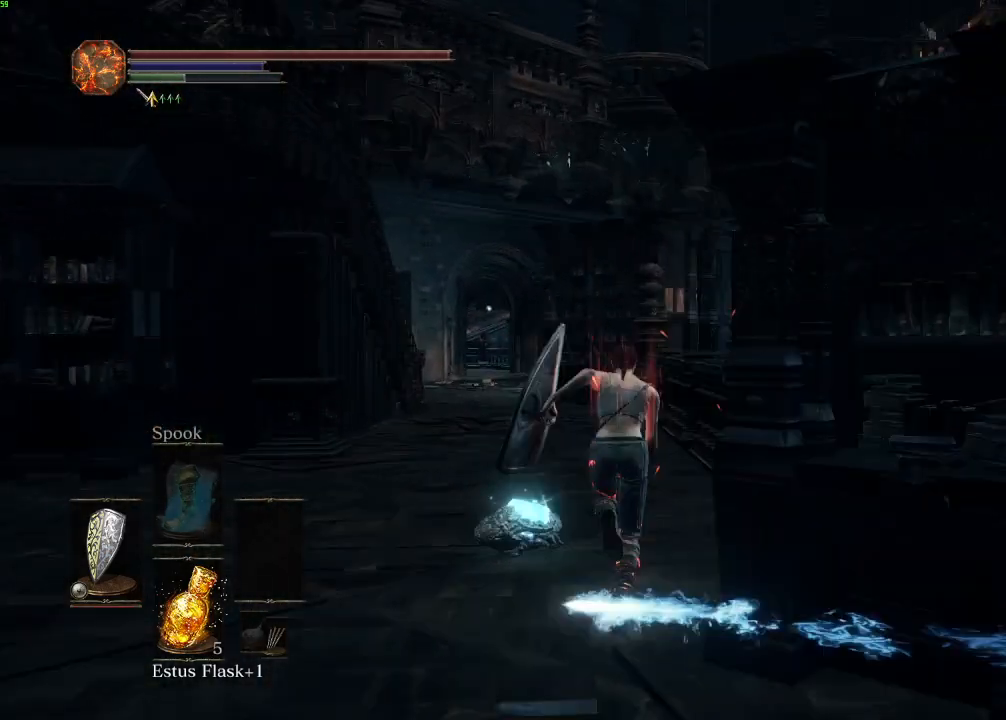
{"keys": ["w"], "mouse": [], "events": [[117, "space", "up"]]}
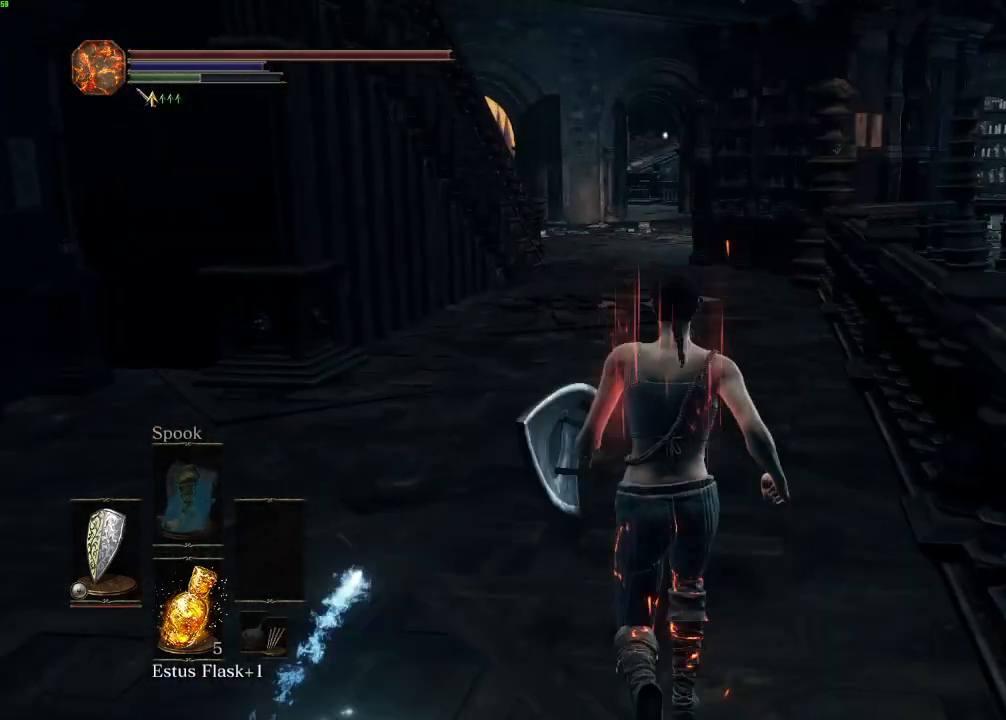
{"keys": ["space", "w"], "mouse": [], "events": [[317, "space", "down"]]}
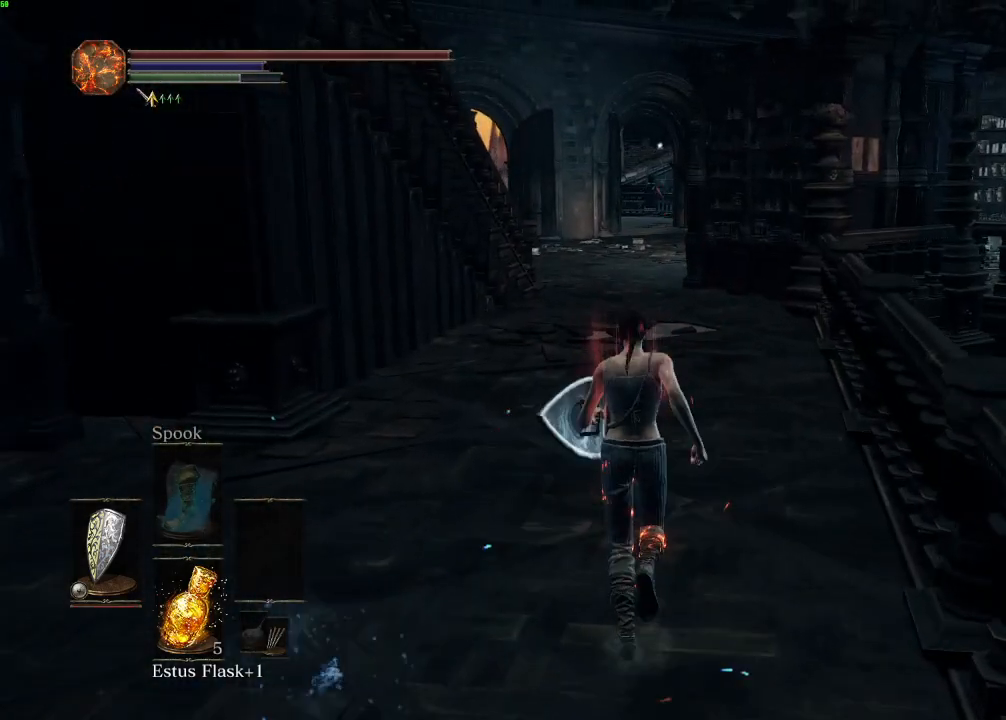
{"keys": ["space", "w"], "mouse": [], "events": []}
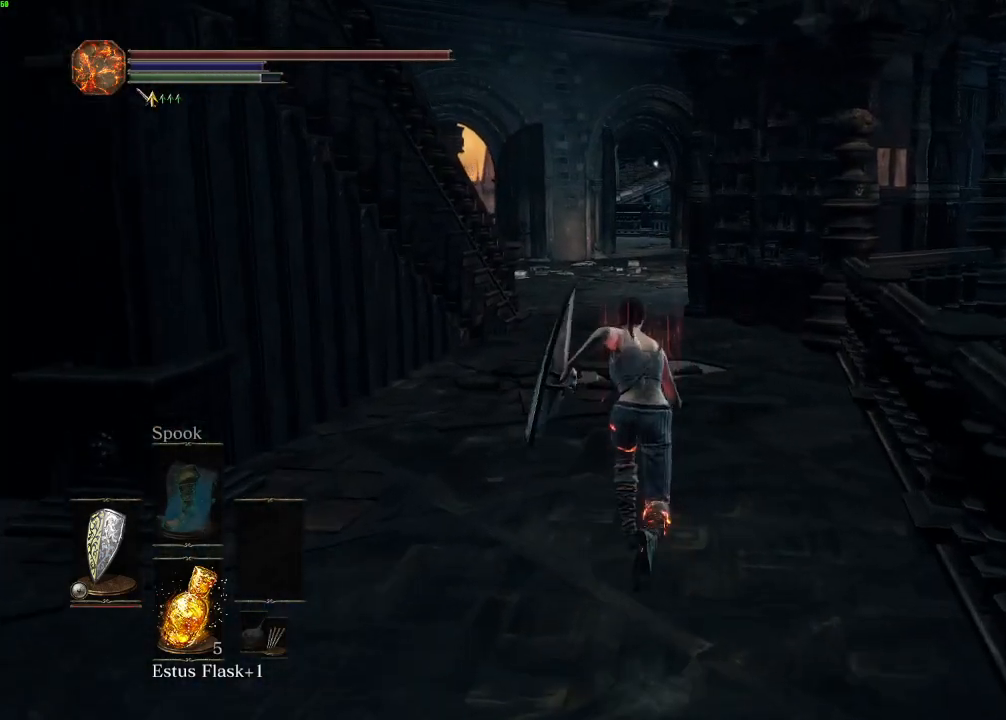
{"keys": ["space", "w"], "mouse": [], "events": []}
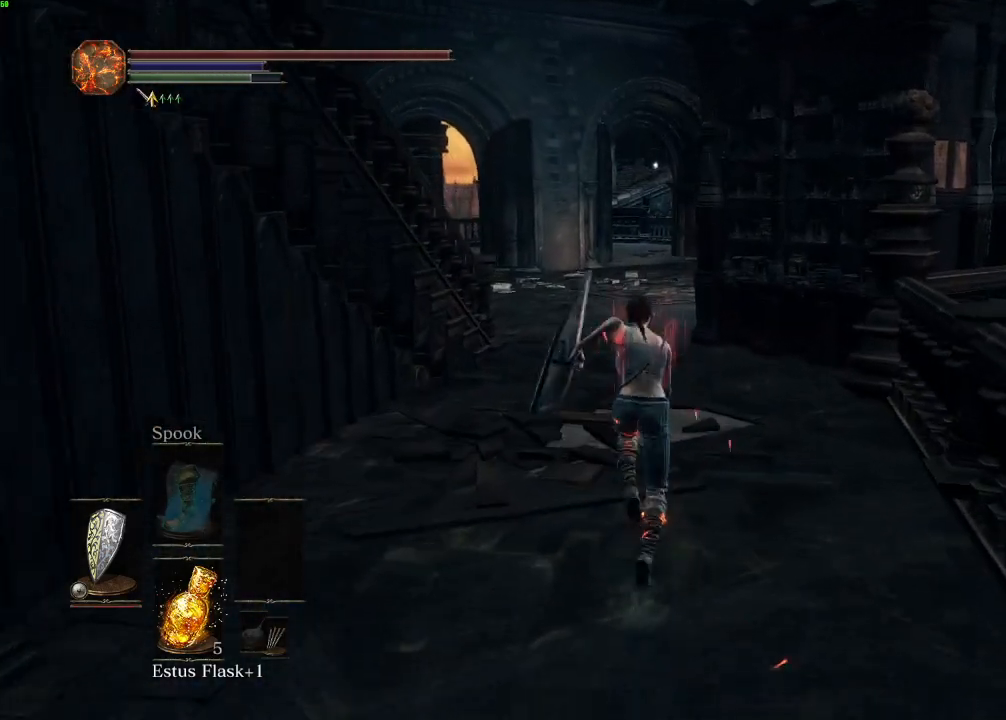
{"keys": ["space", "w"], "mouse": [], "events": []}
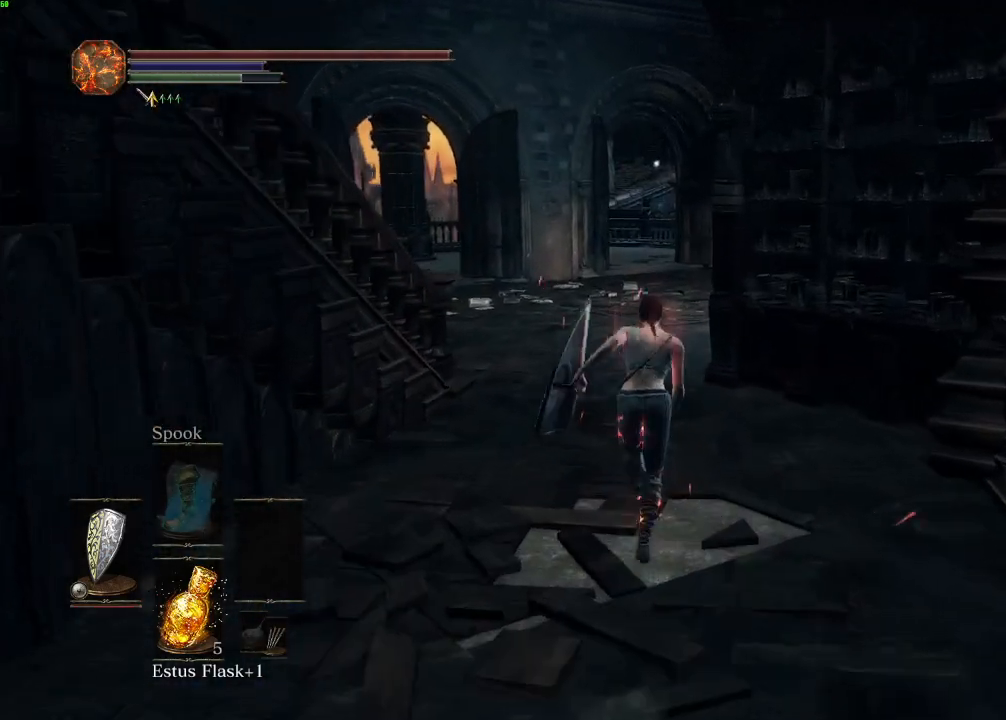
{"keys": ["space", "w"], "mouse": [], "events": []}
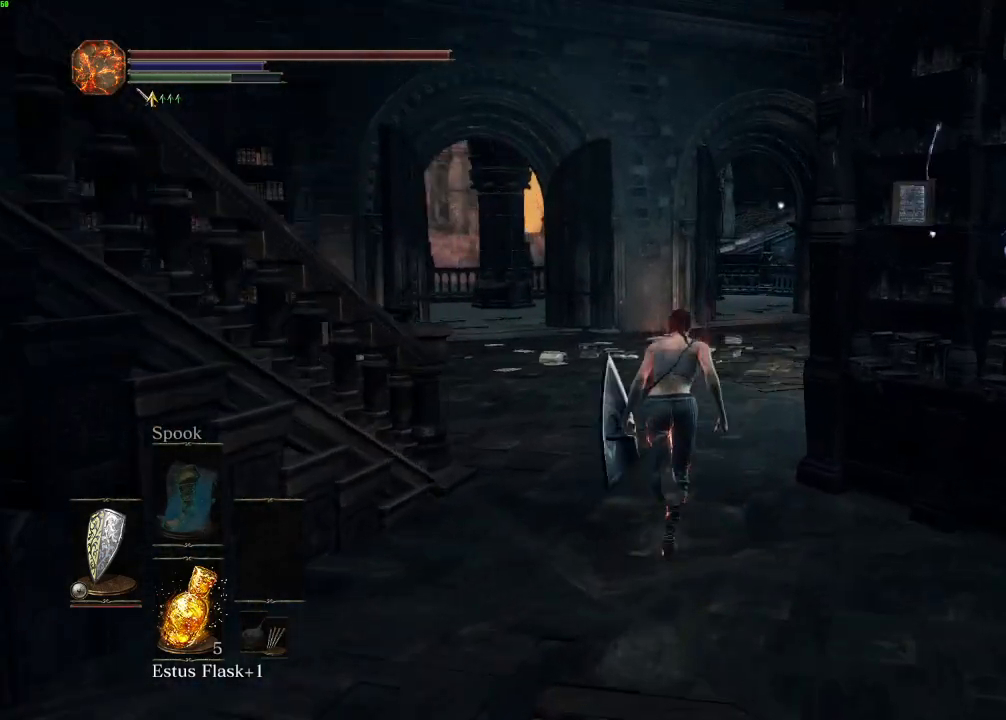
{"keys": ["space", "w"], "mouse": [], "events": []}
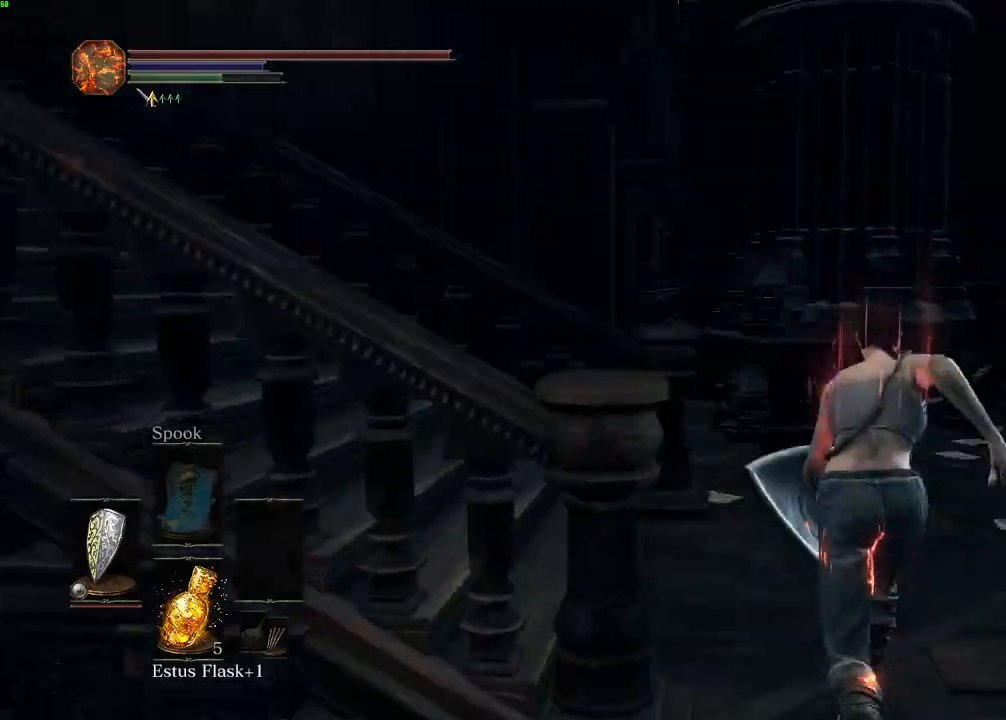
{"keys": ["space", "w"], "mouse": [], "events": []}
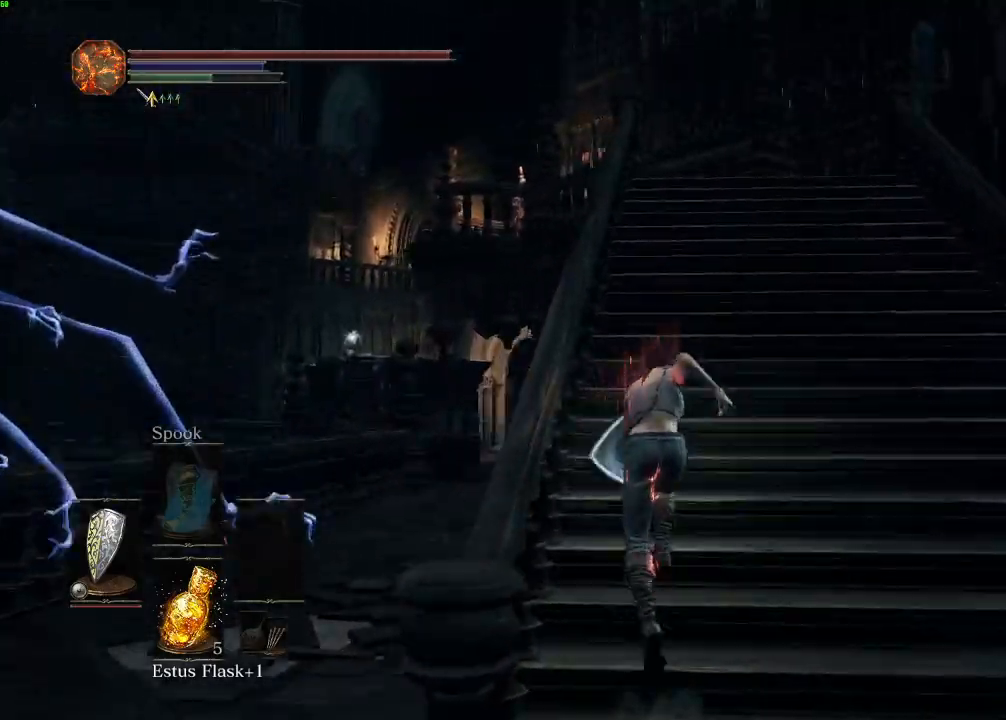
{"keys": ["space", "w"], "mouse": [], "events": [[67, "space", "up"], [467, "space", "down"]]}
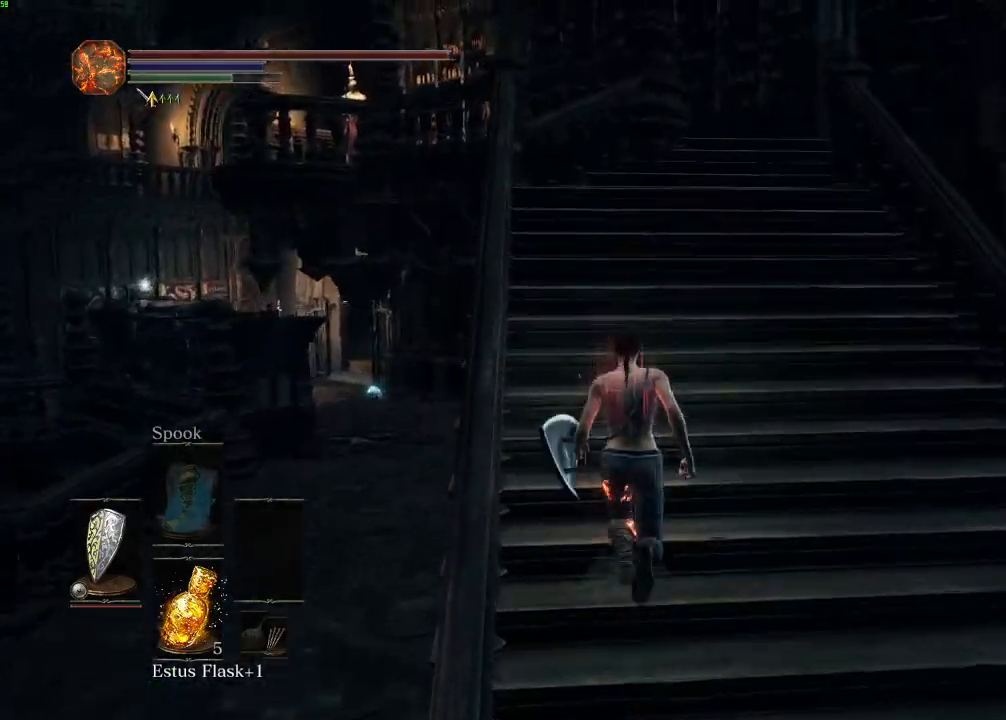
{"keys": ["space", "w"], "mouse": [], "events": []}
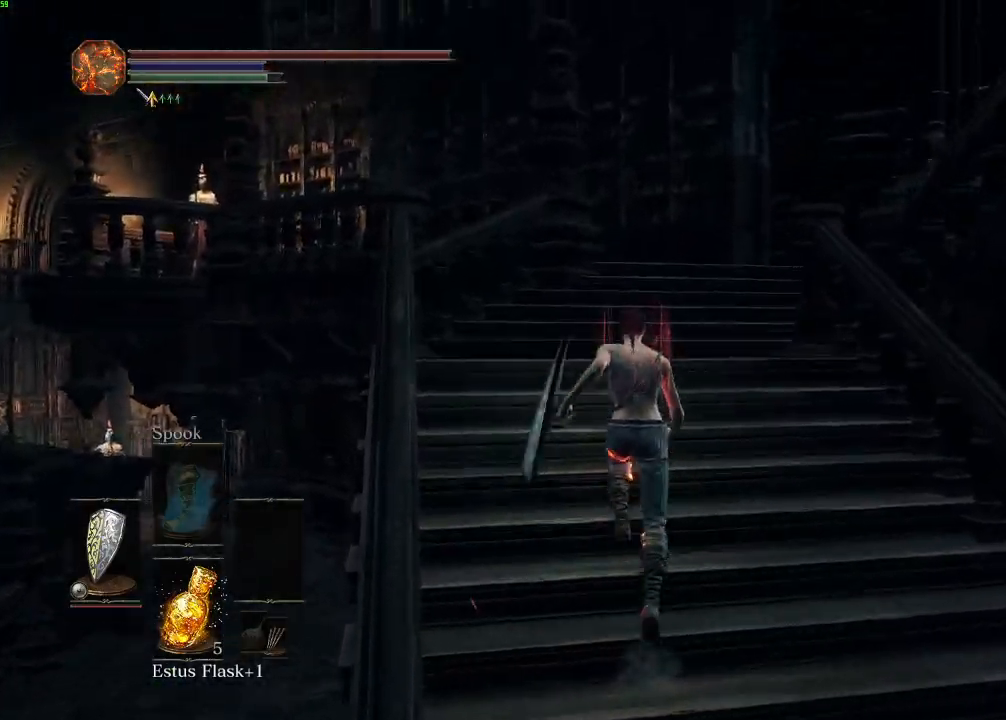
{"keys": ["space", "w"], "mouse": [], "events": []}
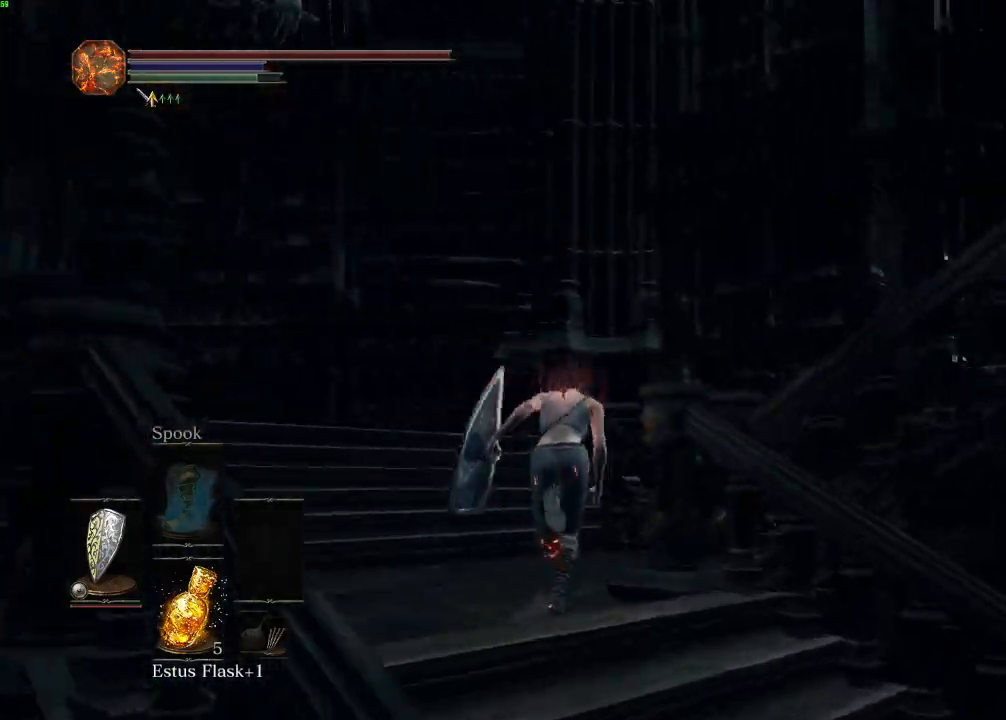
{"keys": ["space", "w"], "mouse": [], "events": []}
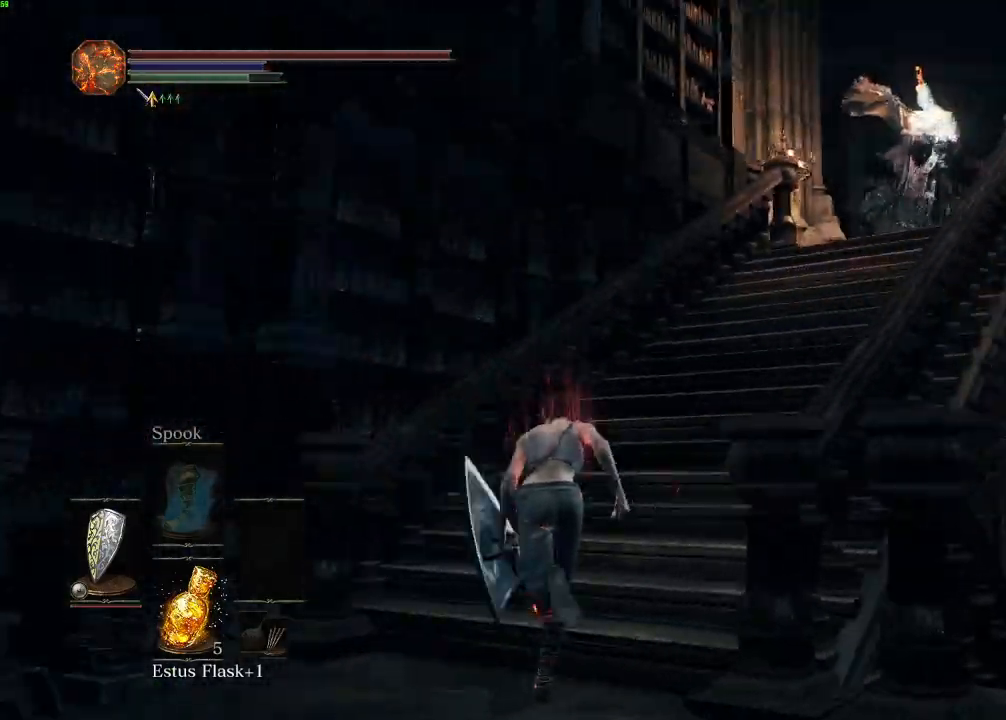
{"keys": ["space", "w"], "mouse": [], "events": []}
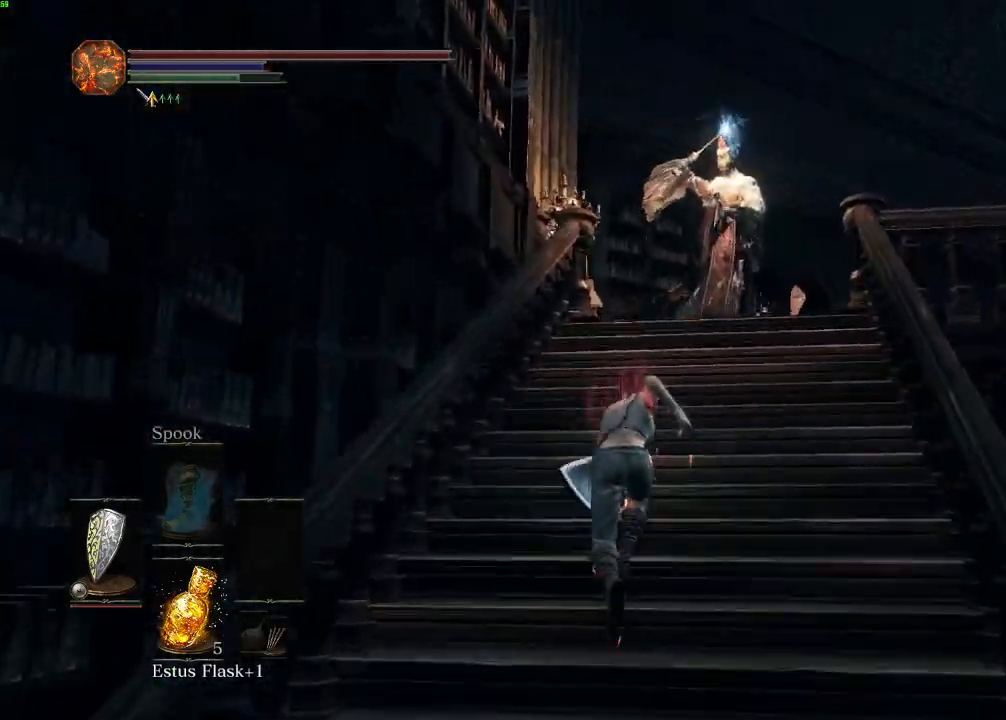
{"keys": ["space", "w"], "mouse": [], "events": []}
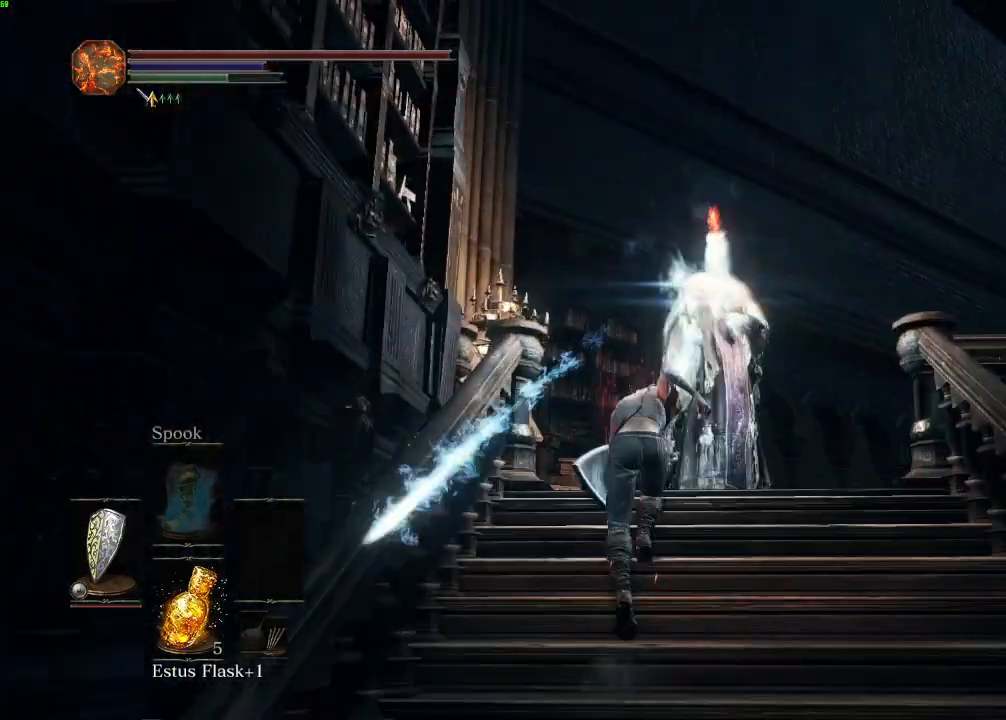
{"keys": ["space", "w"], "mouse": [], "events": []}